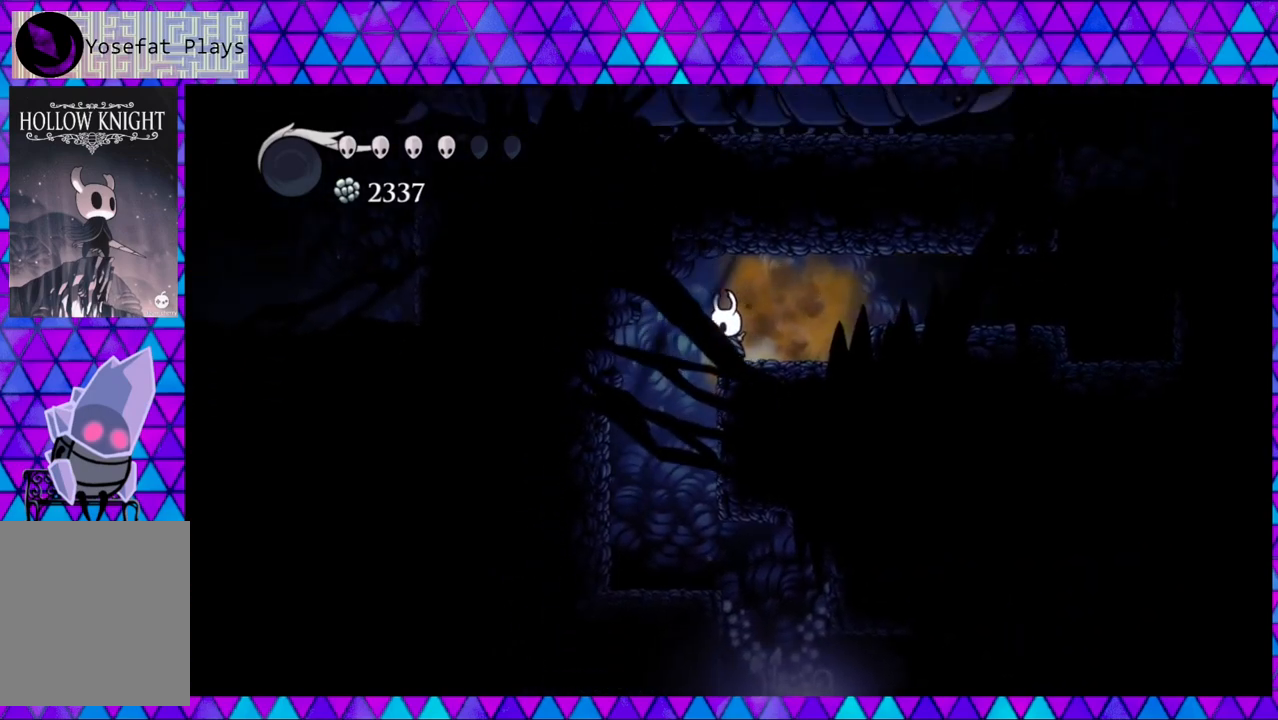
Gameplay with a controller (Nintendo layout); each line is a JSON object with the inputs held at the frame after it. "events" lists button and stick changes between this image and that frame as [ms after this image, input, new state], when the widget could be followed in between. Not read: L3 R3.
{"buttons": ["DPAD_LEFT"], "left_stick": "center", "right_stick": "center", "events": []}
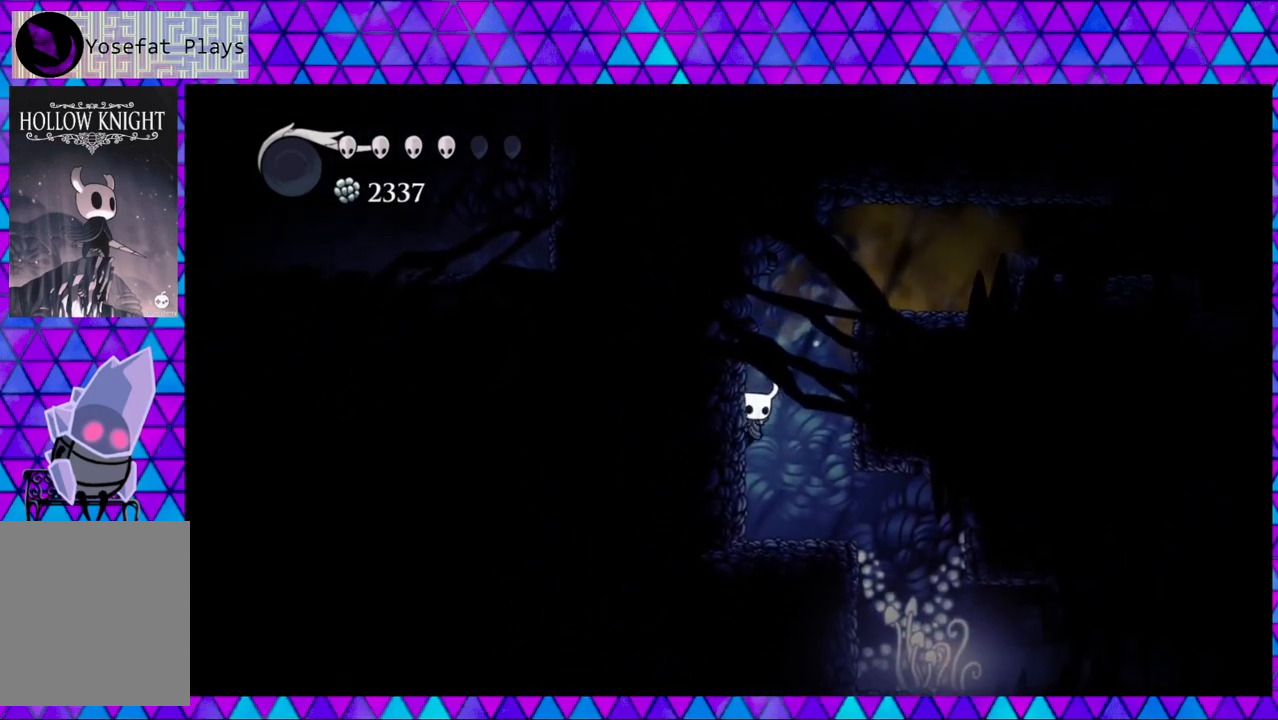
{"buttons": [], "left_stick": "center", "right_stick": "center", "events": [[200, "DPAD_LEFT", "up"]]}
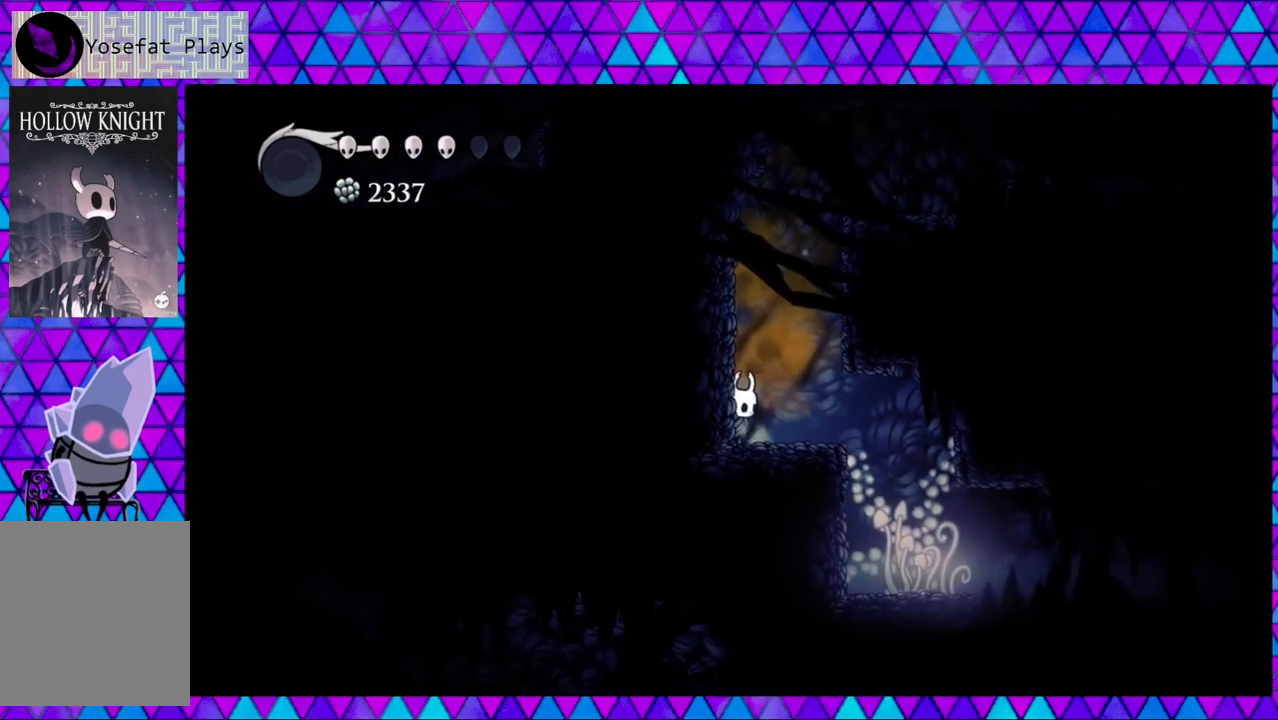
{"buttons": [], "left_stick": "center", "right_stick": "center", "events": [[67, "DPAD_RIGHT", "down"], [233, "DPAD_LEFT", "down"], [233, "DPAD_RIGHT", "up"], [283, "Y", "down"], [317, "DPAD_LEFT", "up"], [483, "Y", "up"]]}
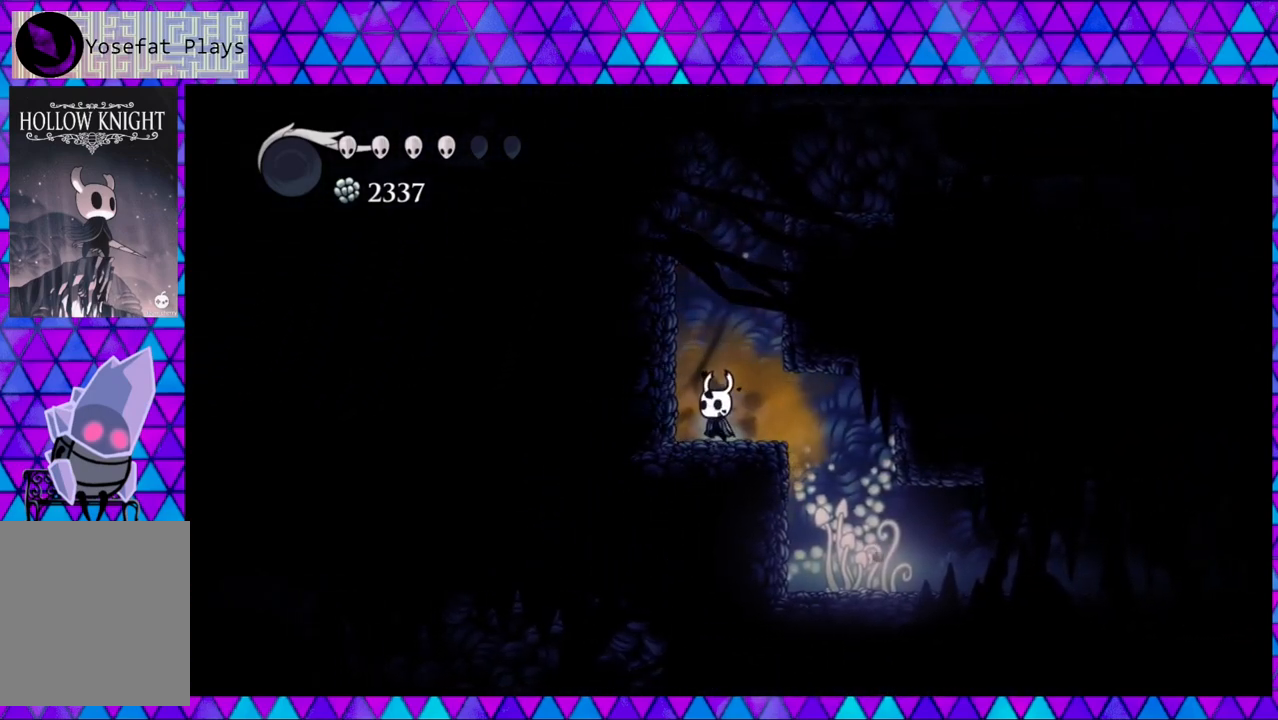
{"buttons": ["DPAD_RIGHT"], "left_stick": "center", "right_stick": "center", "events": [[117, "DPAD_RIGHT", "down"]]}
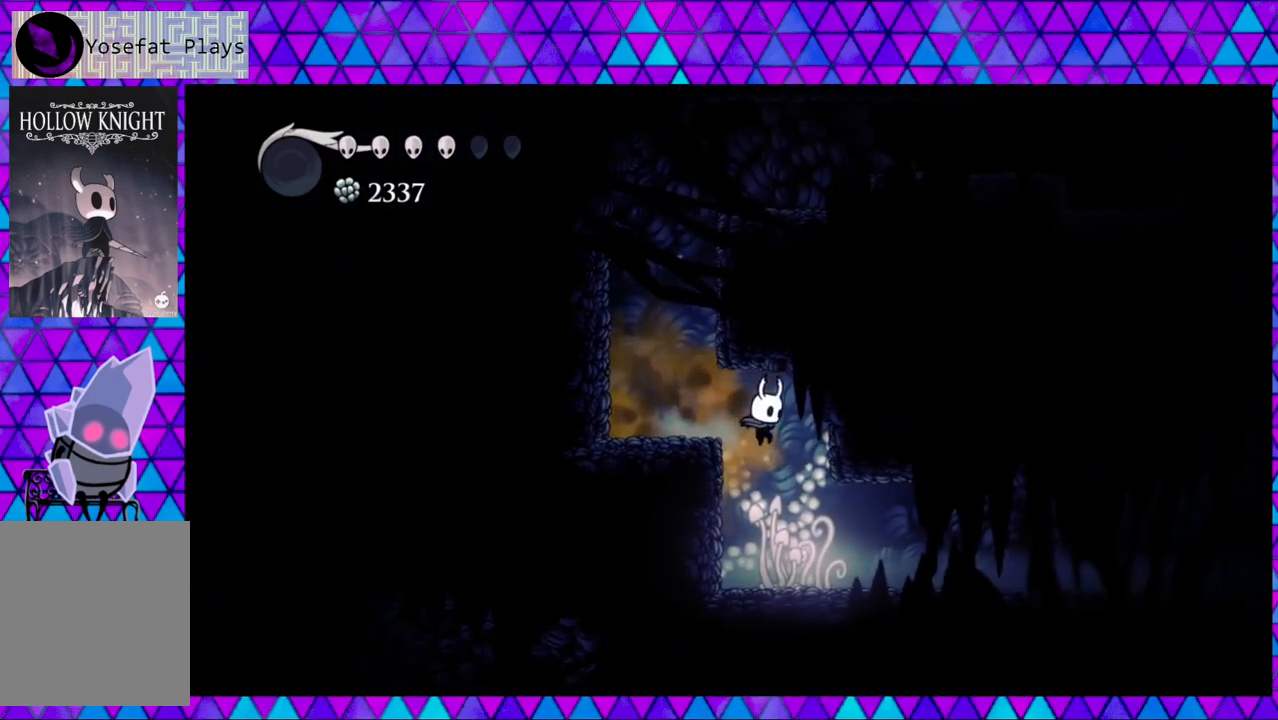
{"buttons": [], "left_stick": "center", "right_stick": "center", "events": [[33, "DPAD_RIGHT", "up"], [67, "DPAD_LEFT", "down"], [467, "DPAD_LEFT", "up"]]}
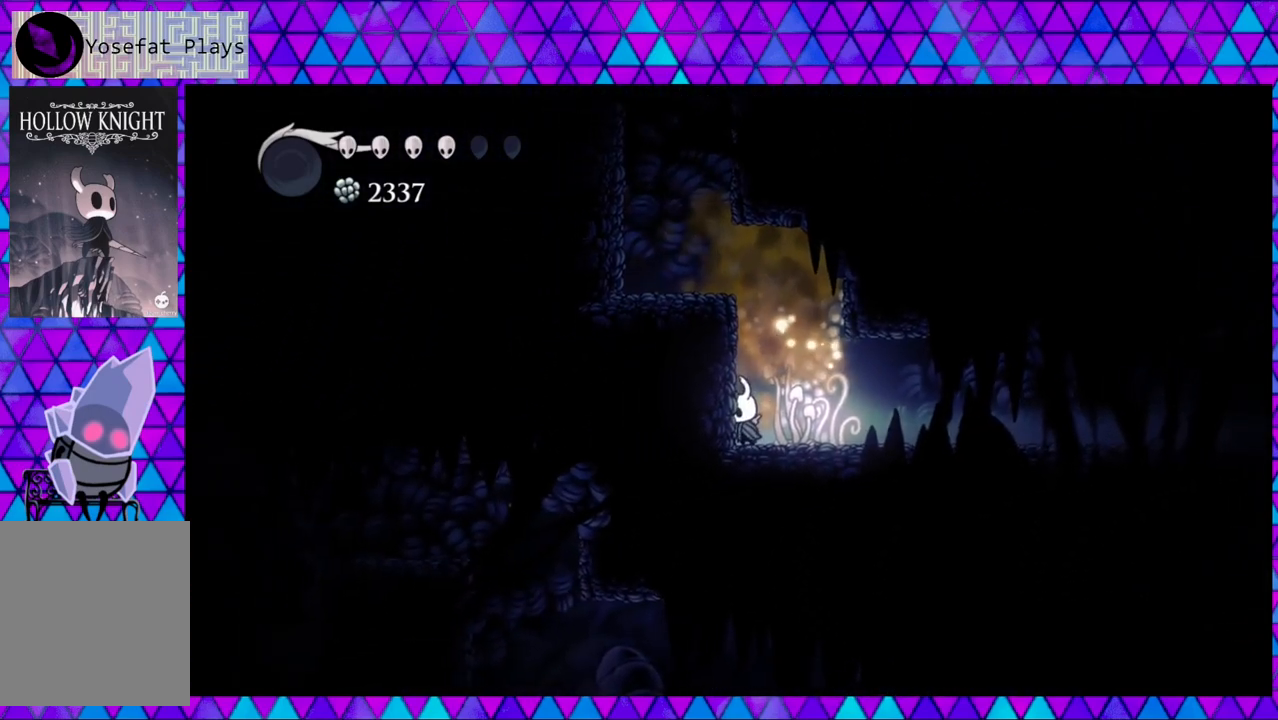
{"buttons": ["B", "DPAD_RIGHT"], "left_stick": "center", "right_stick": "center", "events": [[33, "DPAD_RIGHT", "down"], [450, "B", "down"]]}
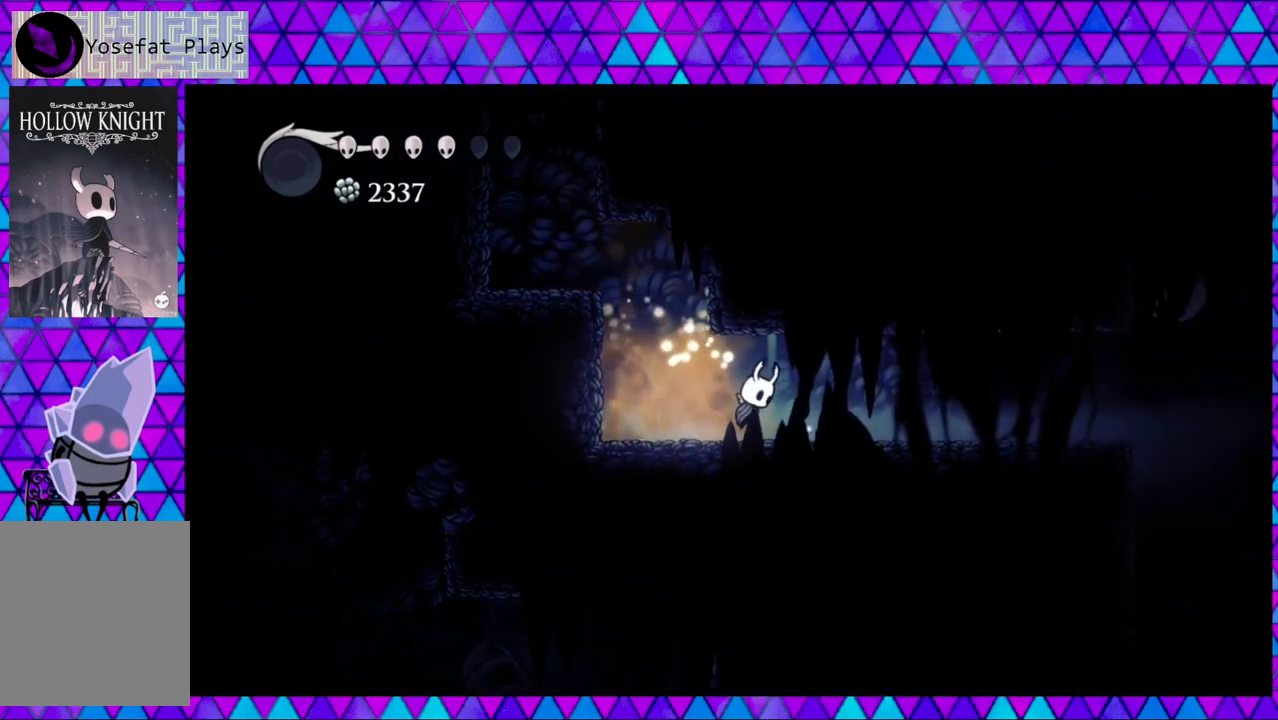
{"buttons": ["DPAD_RIGHT"], "left_stick": "center", "right_stick": "center", "events": [[150, "B", "up"]]}
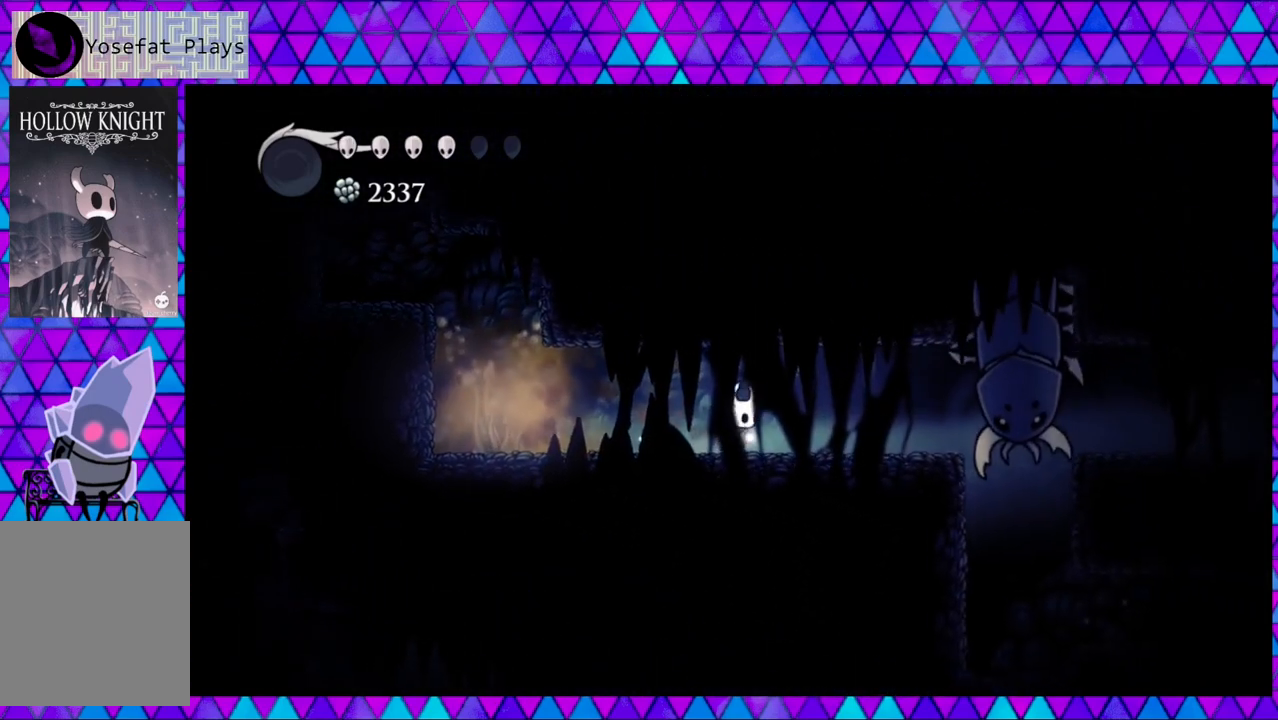
{"buttons": ["Y"], "left_stick": "center", "right_stick": "center", "events": [[467, "Y", "down"], [500, "DPAD_RIGHT", "up"]]}
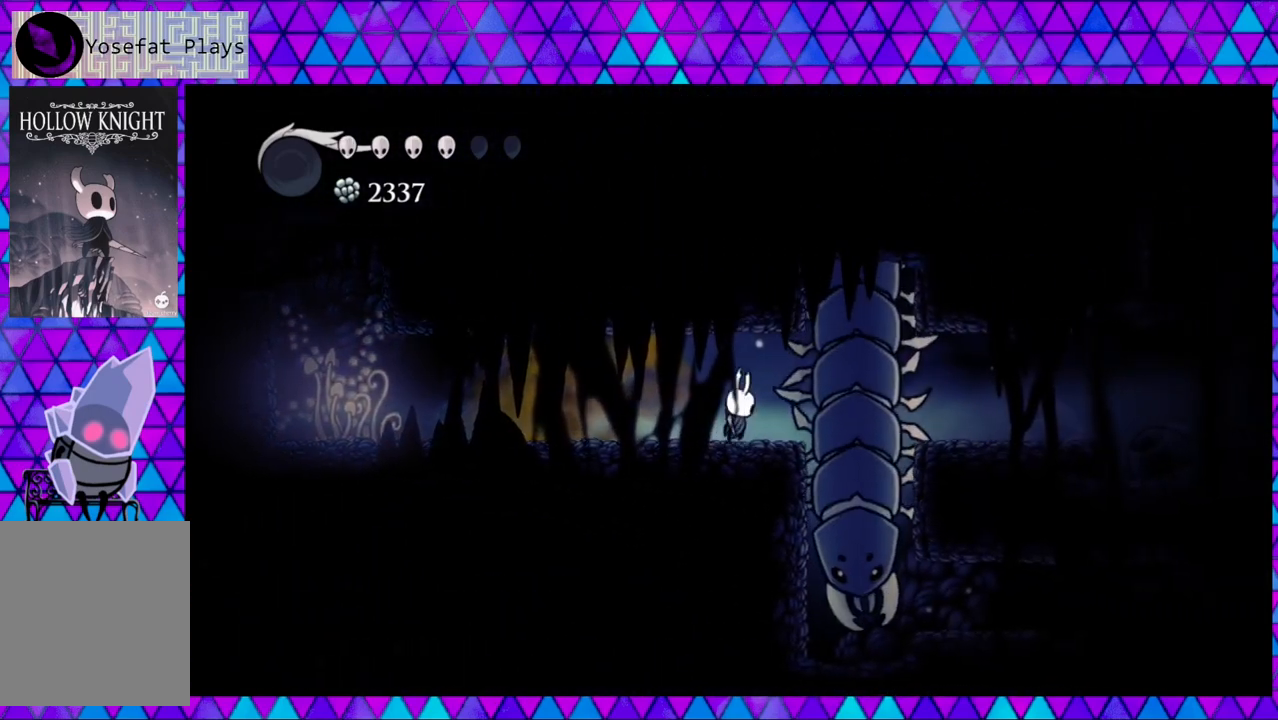
{"buttons": [], "left_stick": "center", "right_stick": "center", "events": [[167, "Y", "up"]]}
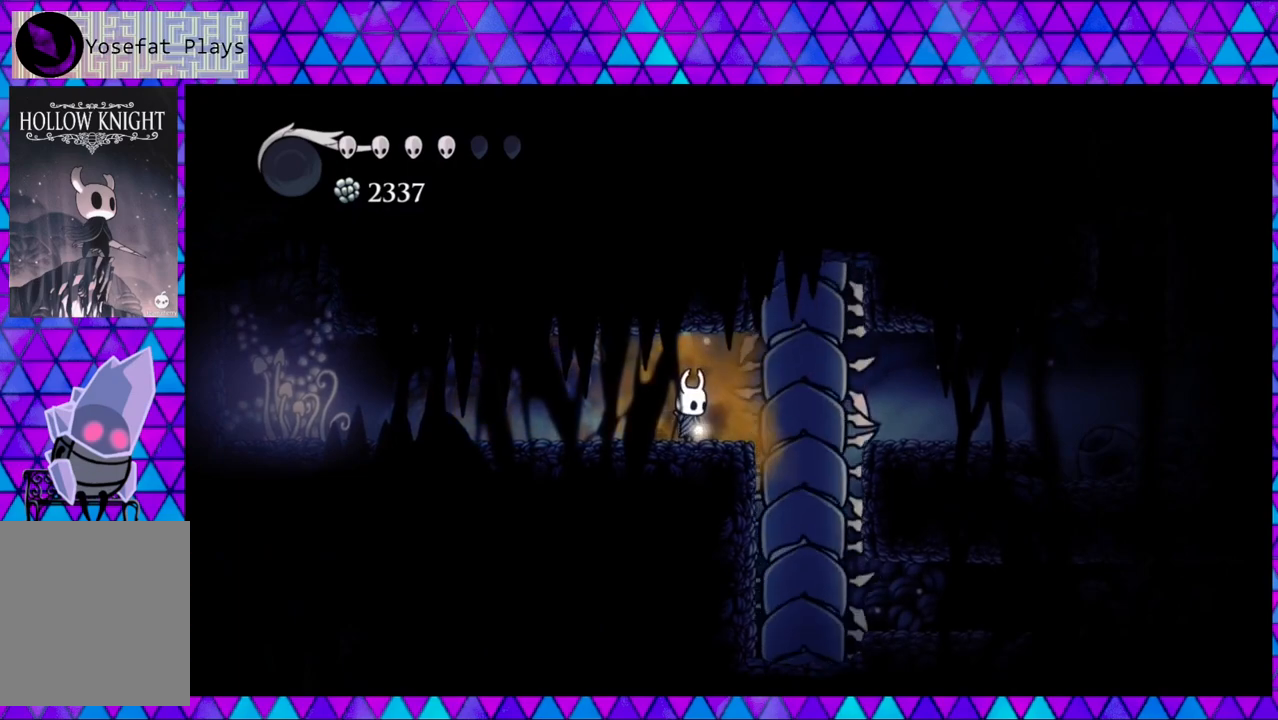
{"buttons": [], "left_stick": "center", "right_stick": "center", "events": []}
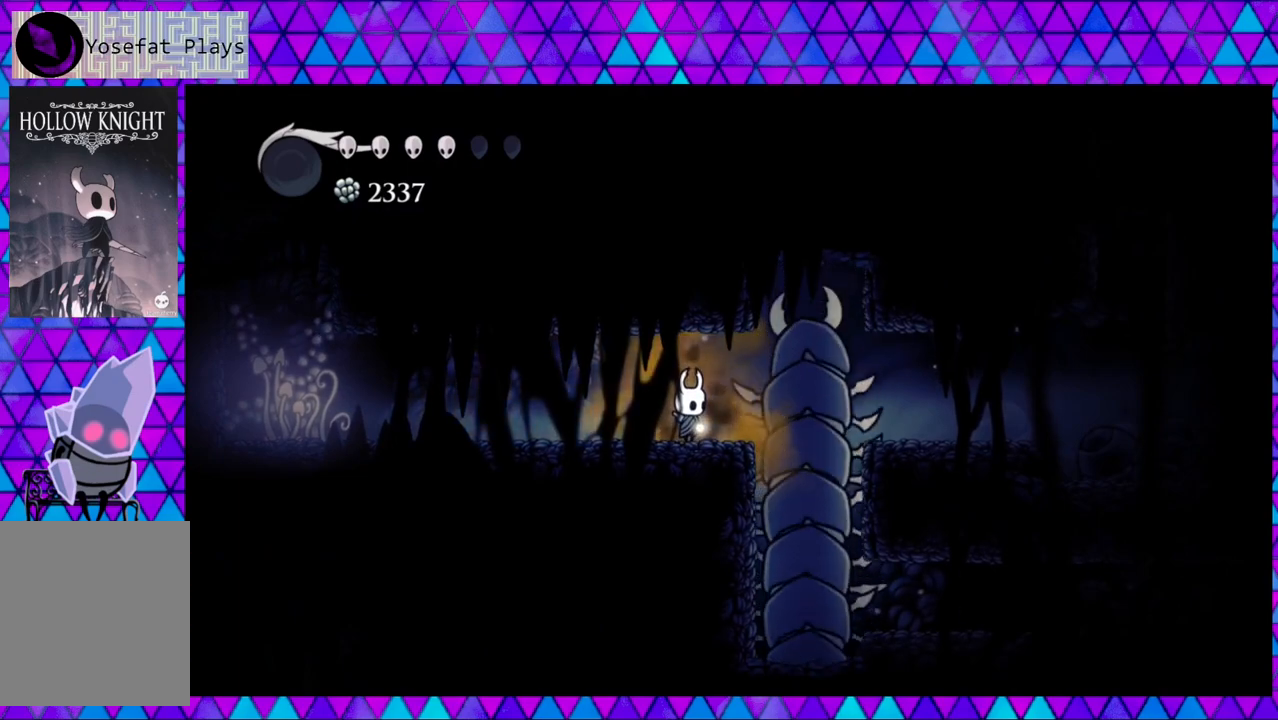
{"buttons": ["DPAD_RIGHT"], "left_stick": "center", "right_stick": "center", "events": [[483, "DPAD_RIGHT", "down"]]}
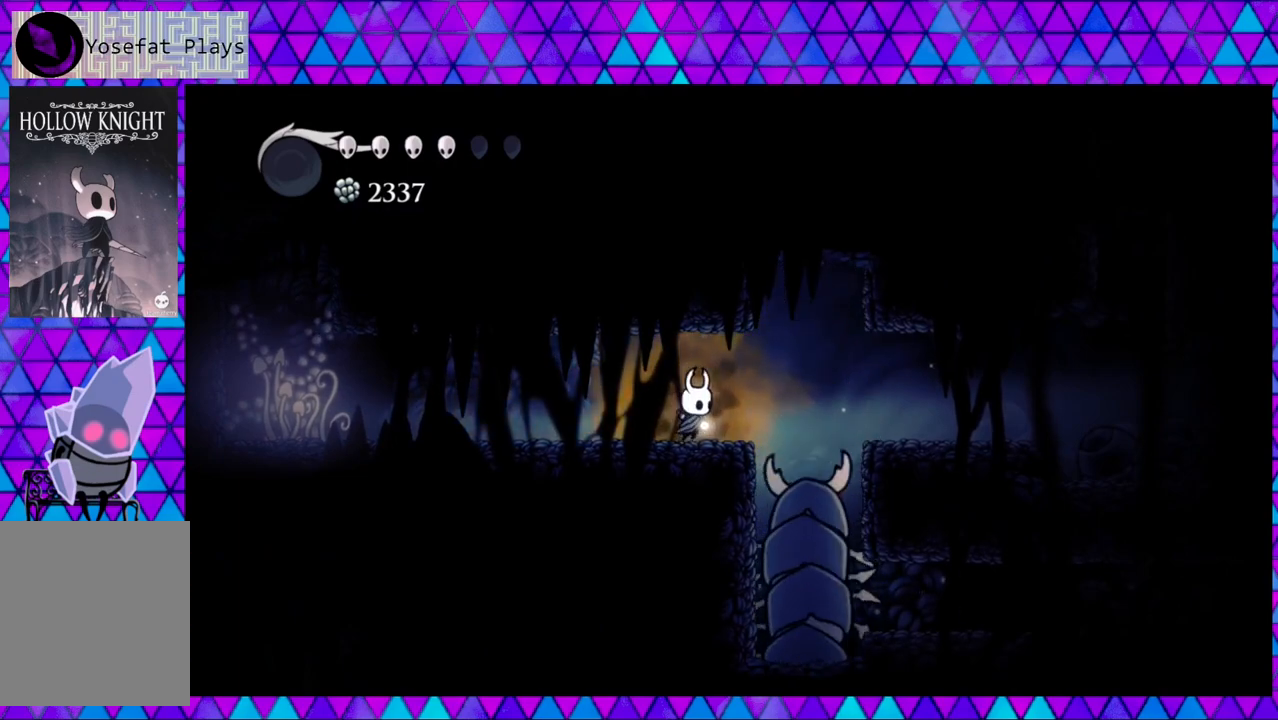
{"buttons": ["DPAD_RIGHT"], "left_stick": "center", "right_stick": "center", "events": [[100, "R2", "down"], [333, "R2", "up"]]}
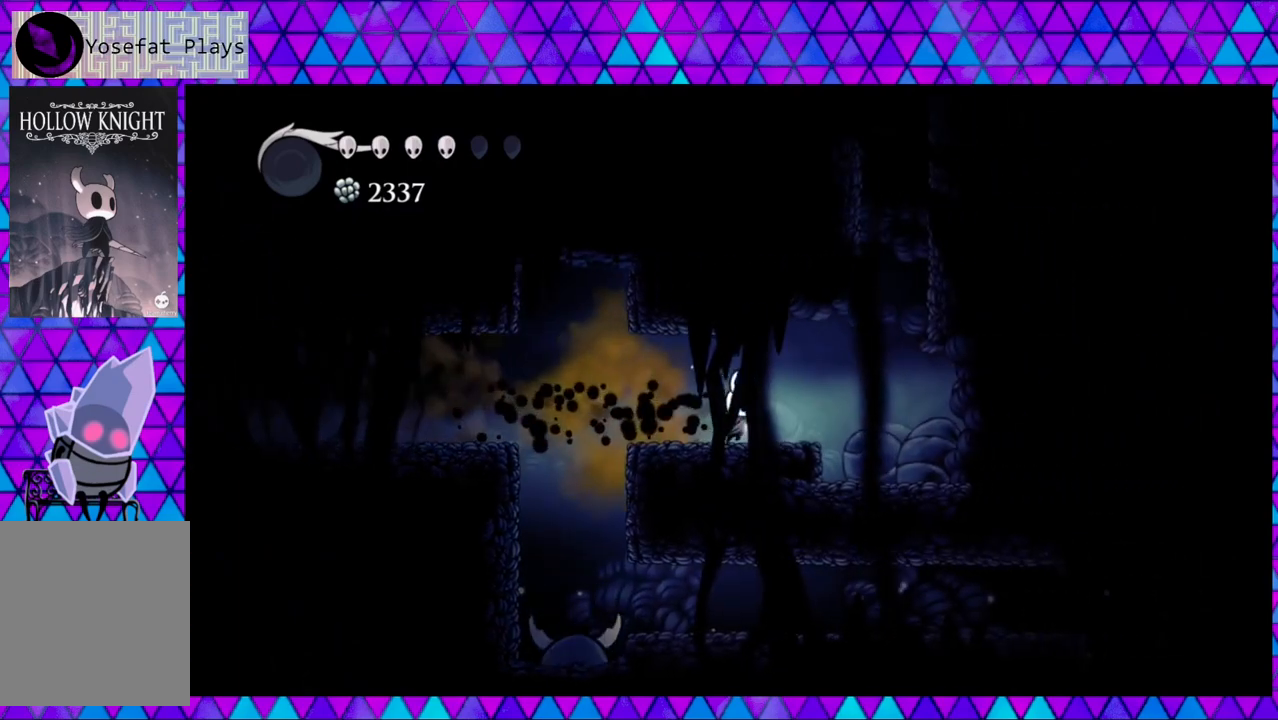
{"buttons": ["DPAD_RIGHT"], "left_stick": "center", "right_stick": "center", "events": []}
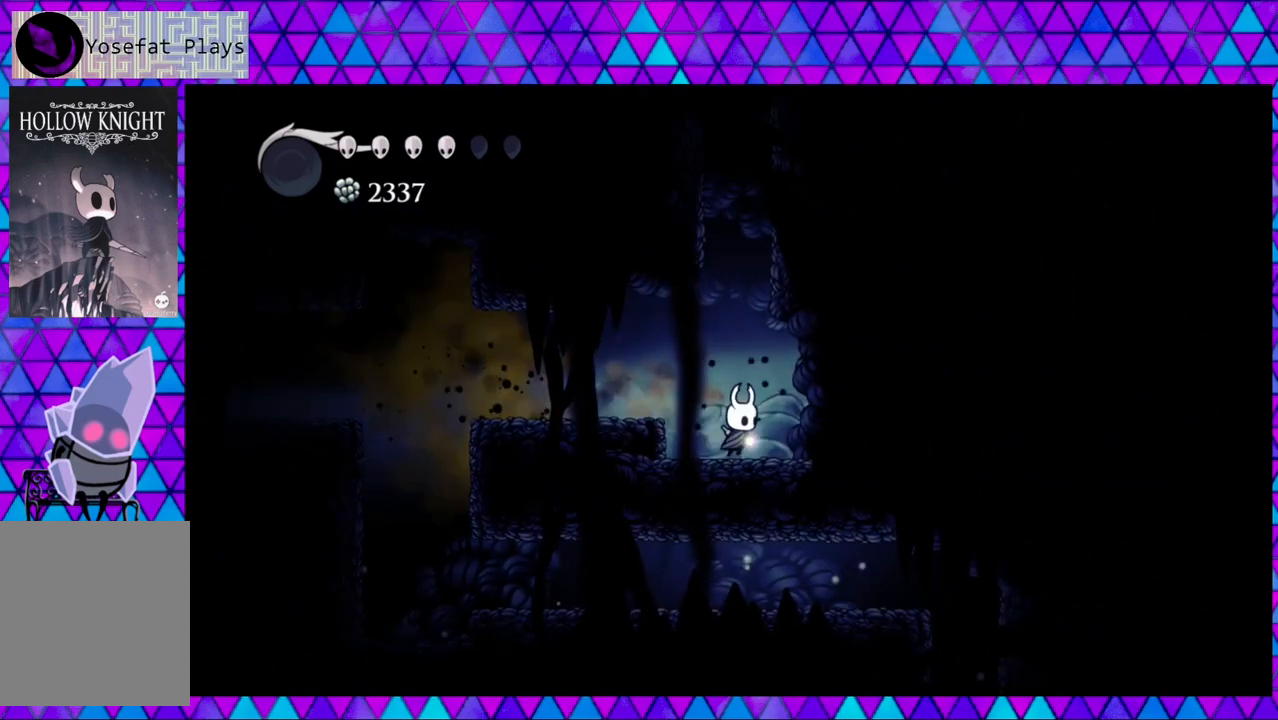
{"buttons": ["DPAD_LEFT"], "left_stick": "center", "right_stick": "center", "events": [[433, "DPAD_RIGHT", "up"], [450, "DPAD_LEFT", "down"]]}
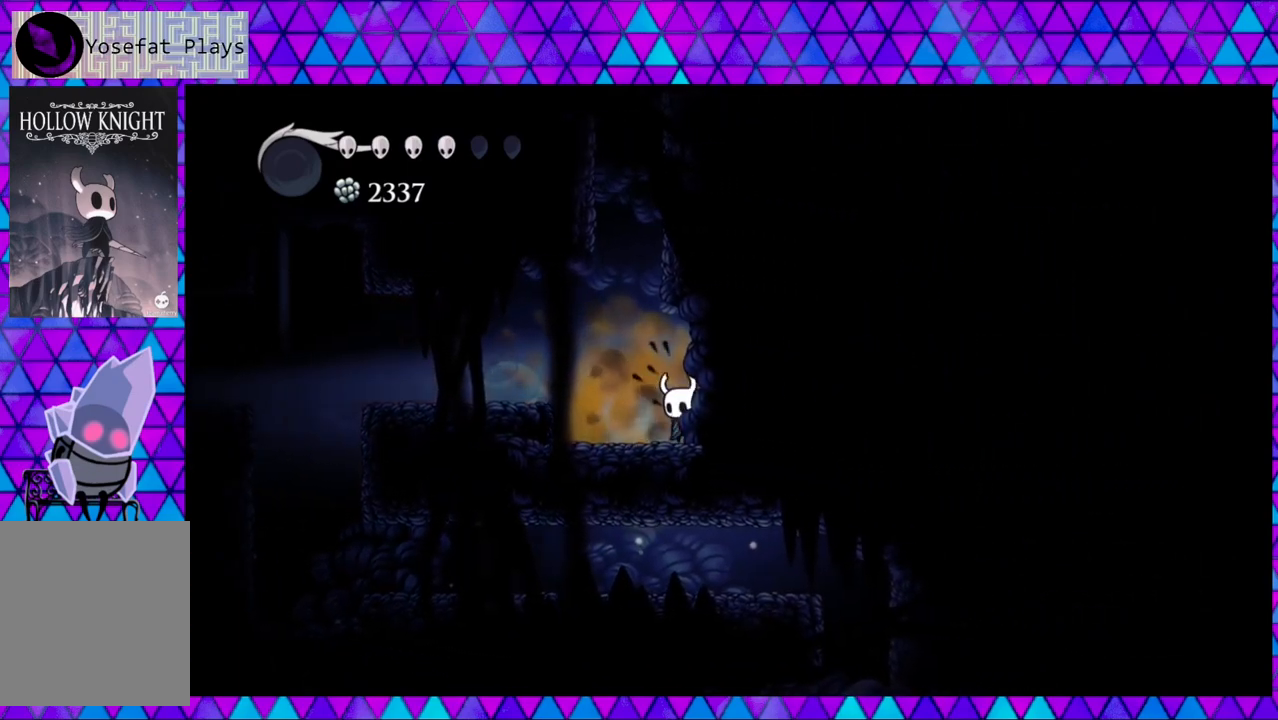
{"buttons": ["DPAD_LEFT"], "left_stick": "center", "right_stick": "center", "events": [[233, "B", "down"], [333, "B", "up"]]}
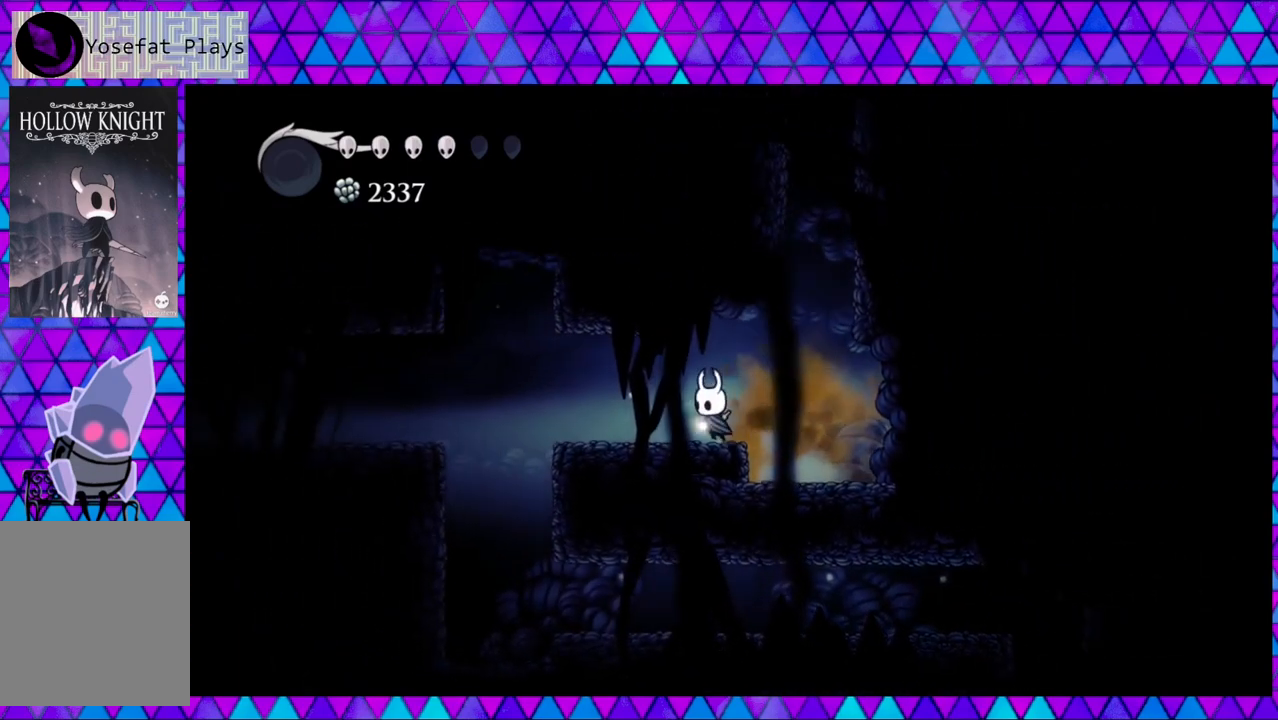
{"buttons": ["DPAD_LEFT"], "left_stick": "center", "right_stick": "center", "events": []}
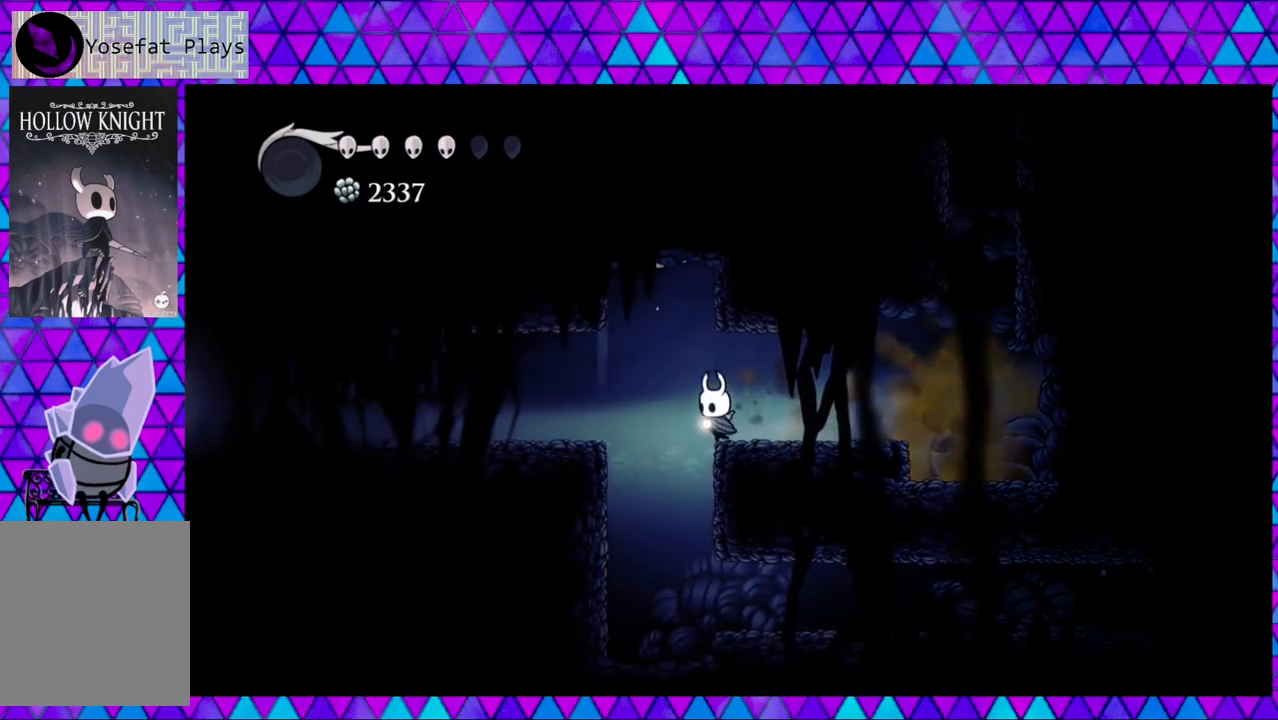
{"buttons": ["DPAD_RIGHT"], "left_stick": "center", "right_stick": "center", "events": [[150, "DPAD_LEFT", "up"], [217, "DPAD_RIGHT", "down"]]}
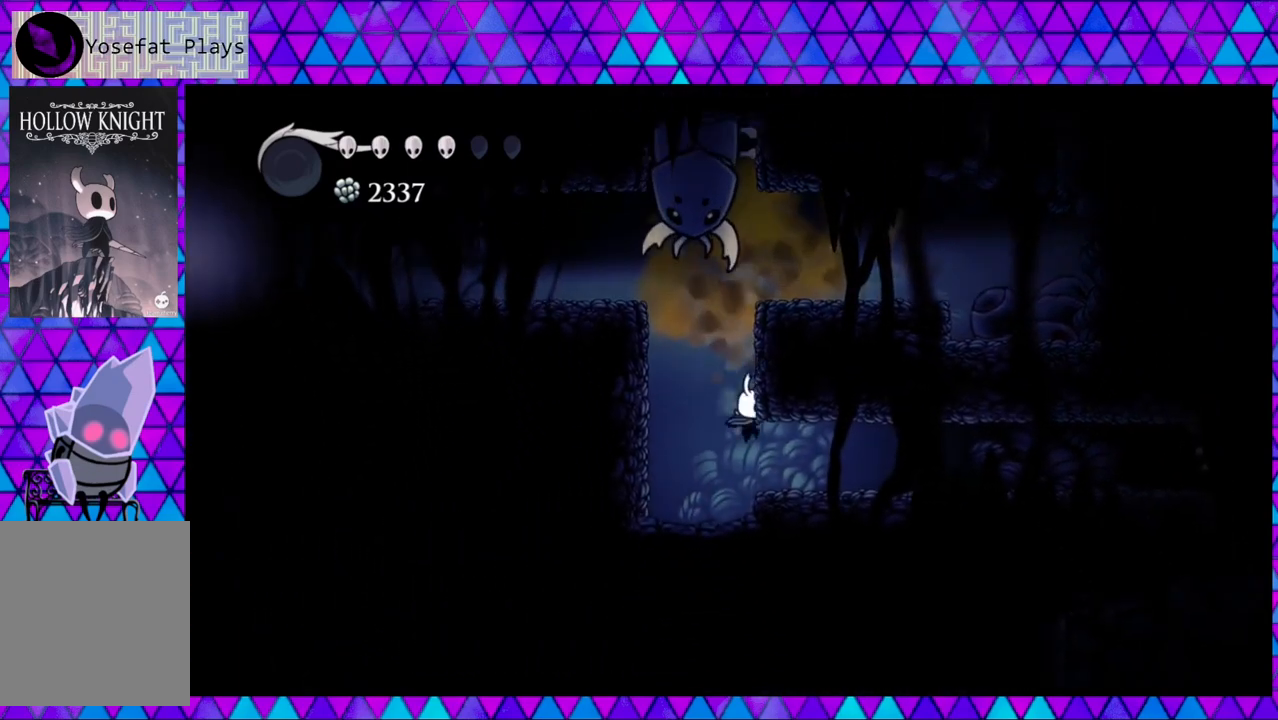
{"buttons": ["DPAD_RIGHT"], "left_stick": "center", "right_stick": "center", "events": []}
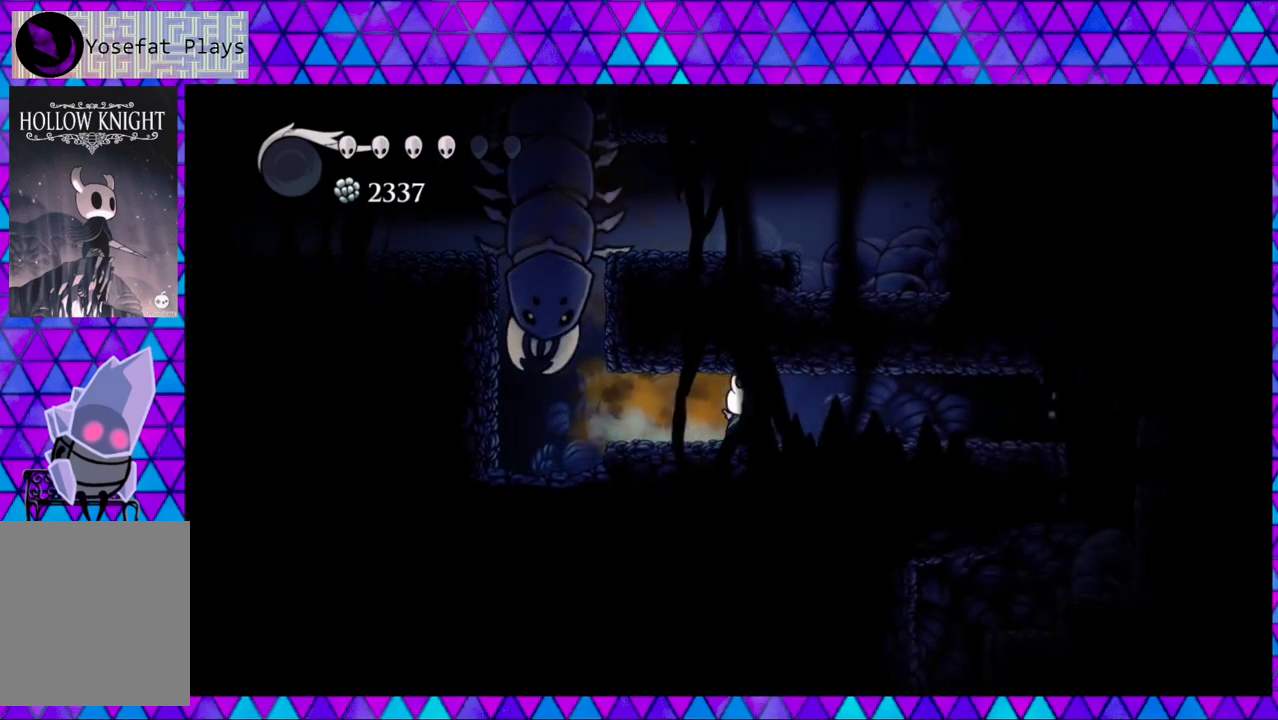
{"buttons": ["DPAD_RIGHT"], "left_stick": "center", "right_stick": "center", "events": []}
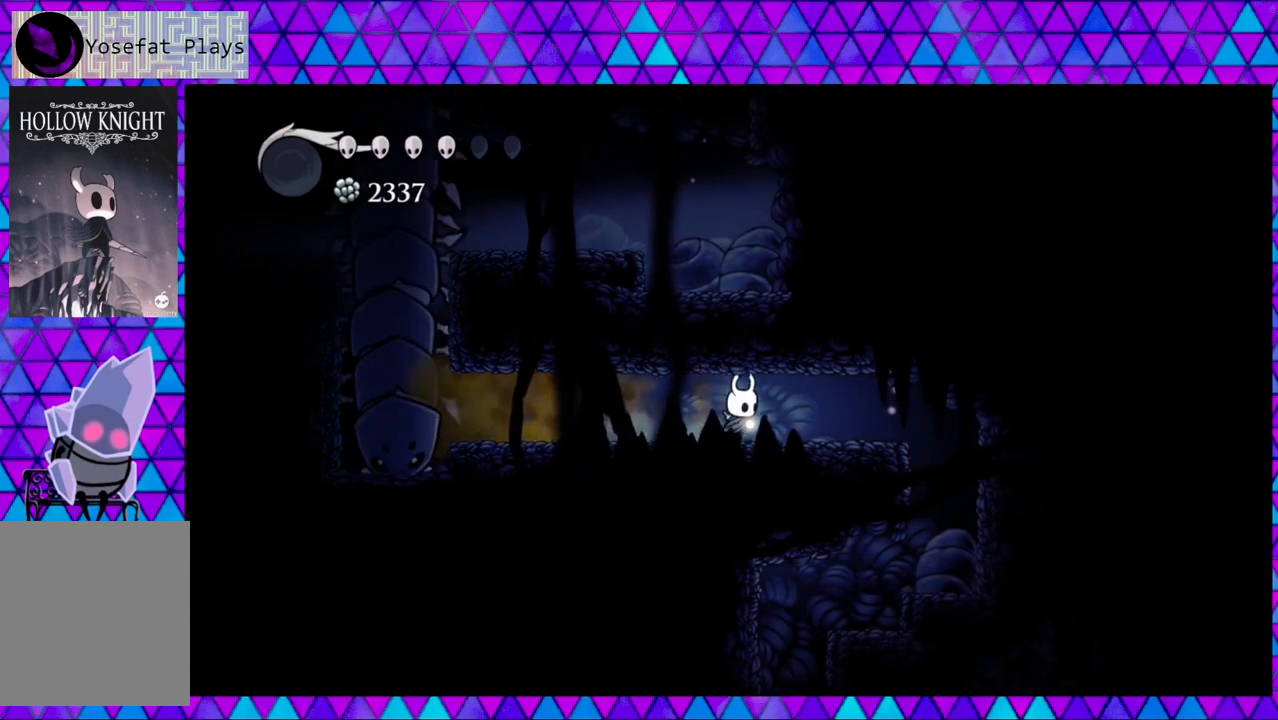
{"buttons": ["DPAD_RIGHT"], "left_stick": "center", "right_stick": "center", "events": []}
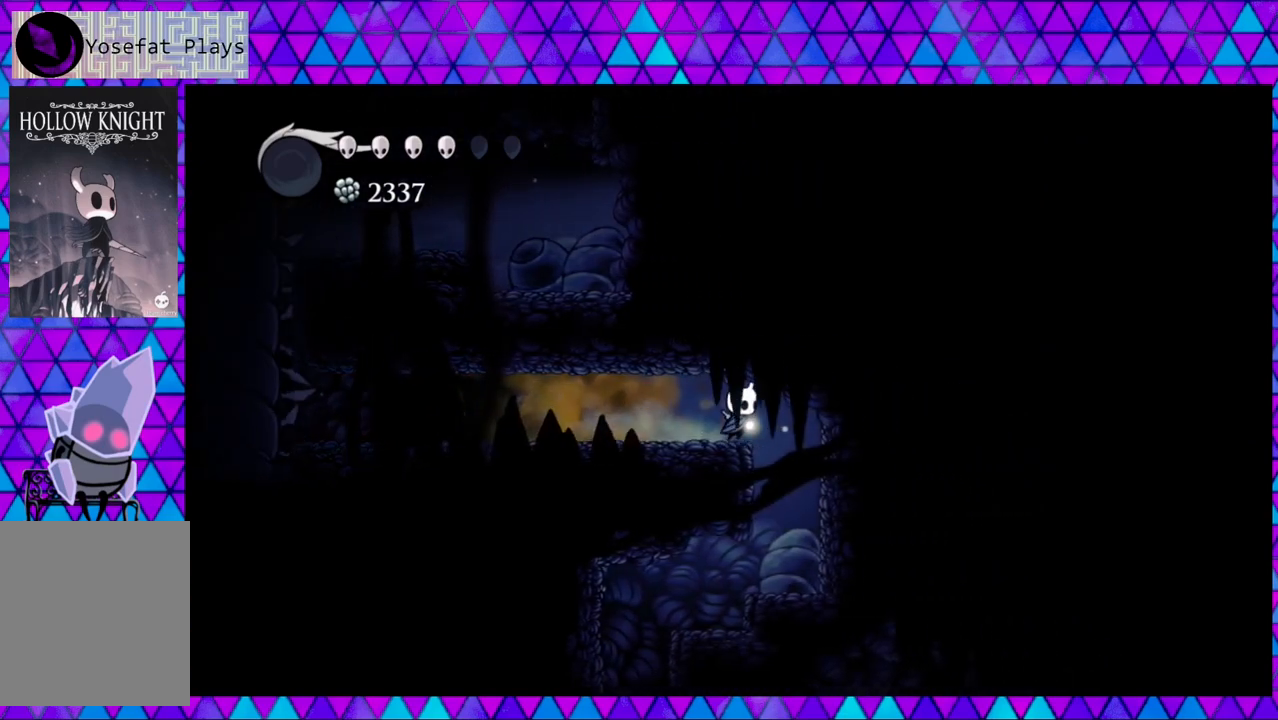
{"buttons": [], "left_stick": "center", "right_stick": "center", "events": [[450, "DPAD_RIGHT", "up"]]}
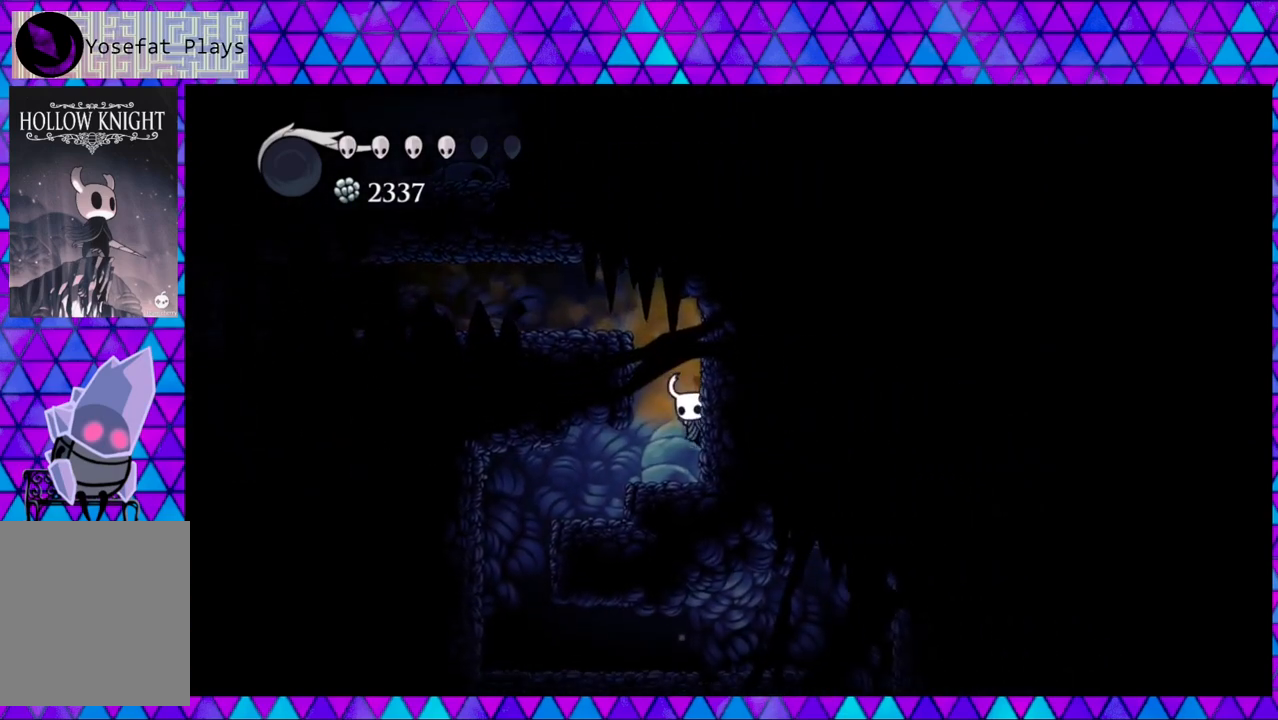
{"buttons": ["DPAD_LEFT"], "left_stick": "center", "right_stick": "center", "events": [[67, "DPAD_LEFT", "down"]]}
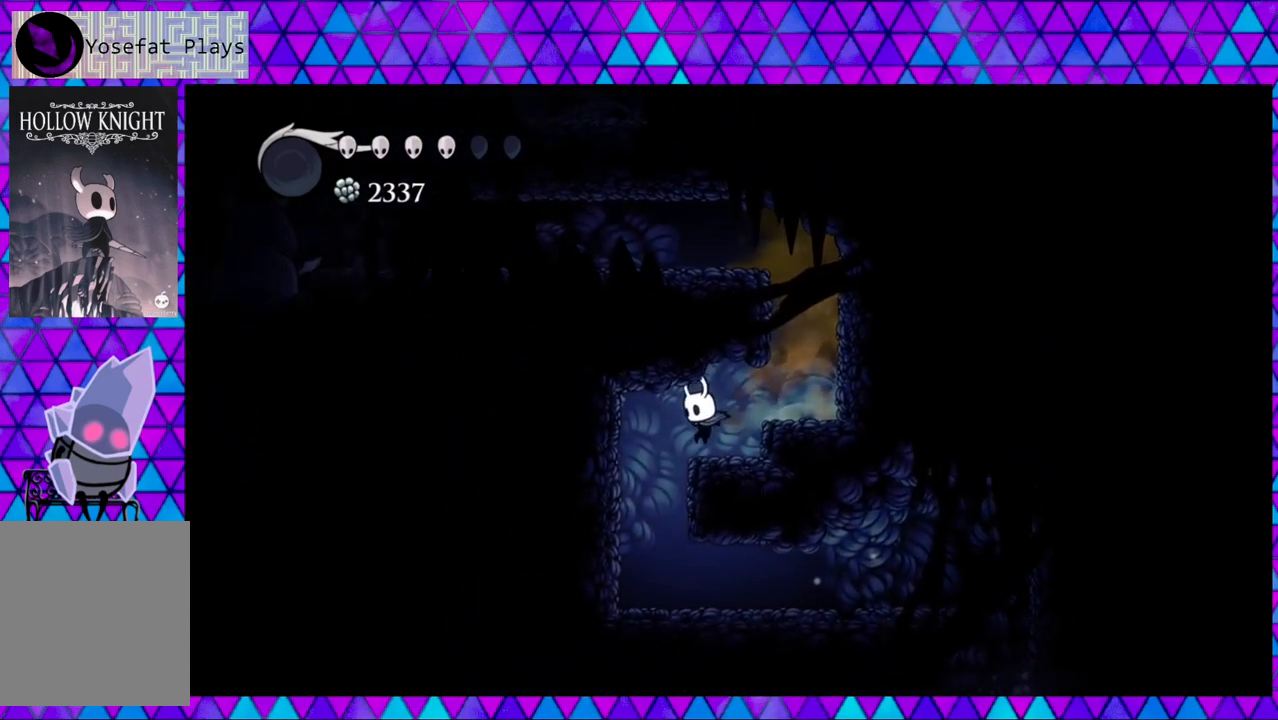
{"buttons": ["DPAD_RIGHT"], "left_stick": "center", "right_stick": "center", "events": [[300, "DPAD_LEFT", "up"], [417, "DPAD_RIGHT", "down"]]}
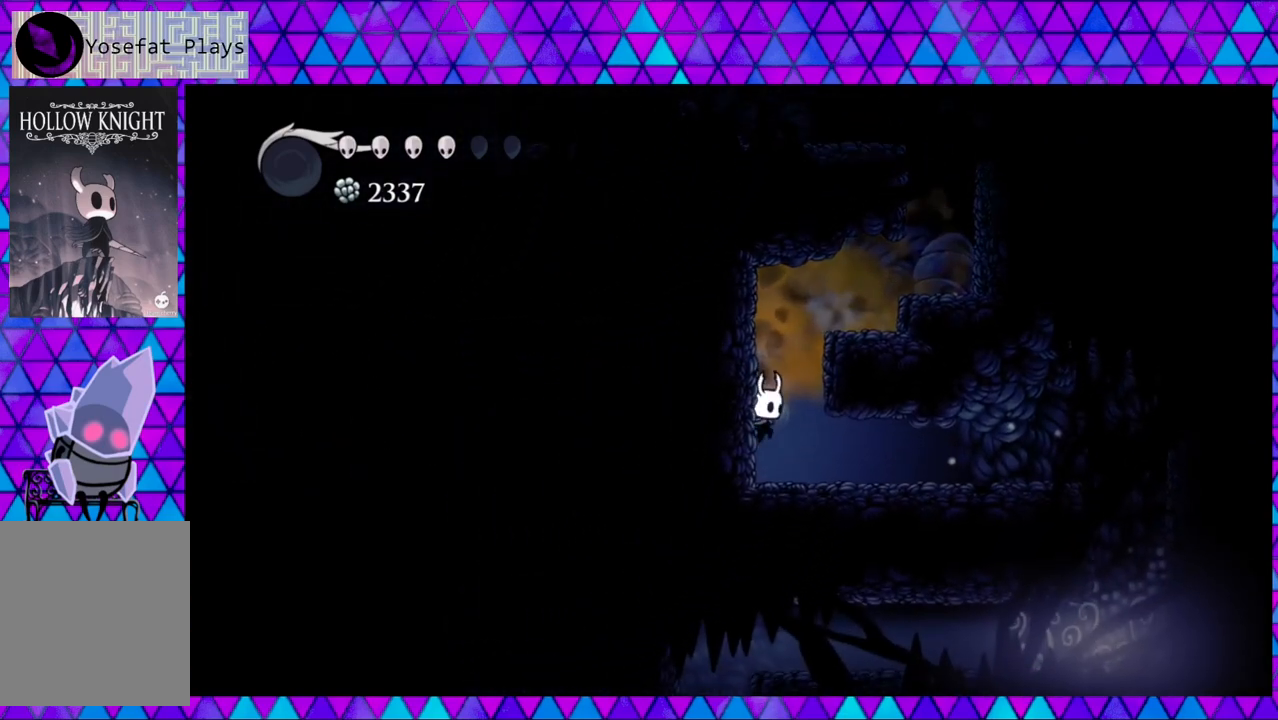
{"buttons": ["DPAD_RIGHT"], "left_stick": "center", "right_stick": "center", "events": []}
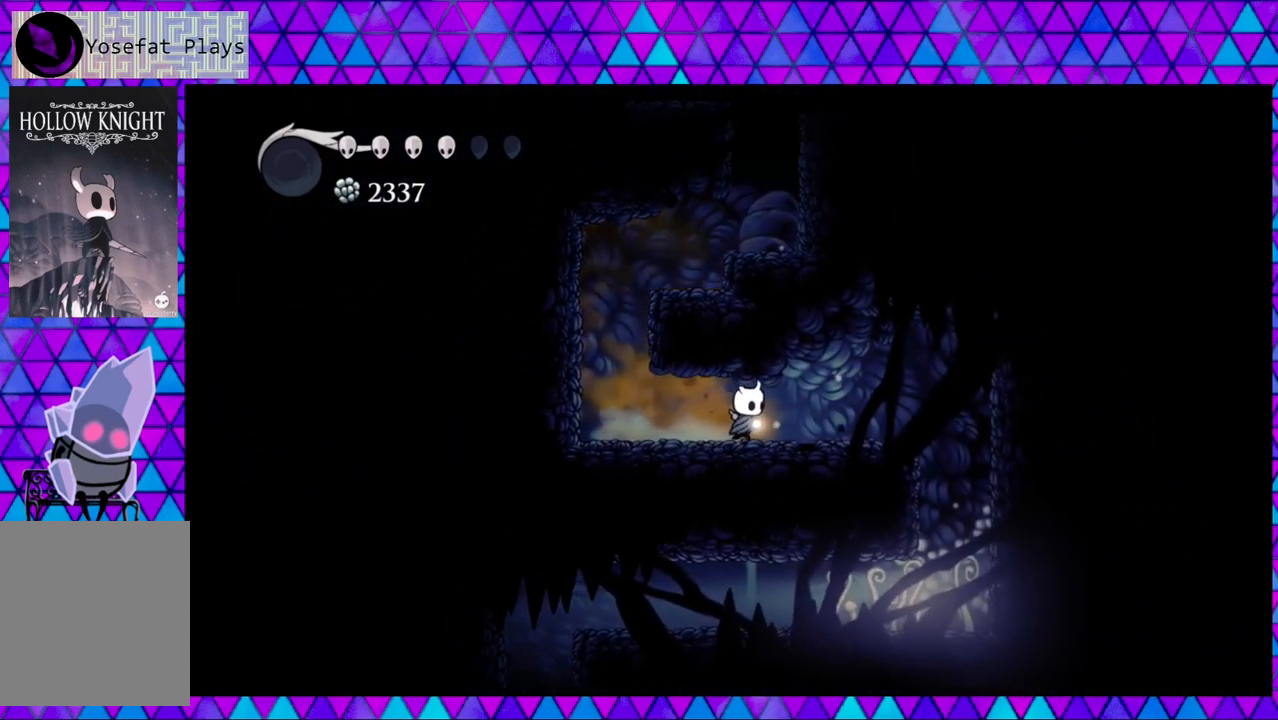
{"buttons": ["DPAD_RIGHT"], "left_stick": "center", "right_stick": "center", "events": []}
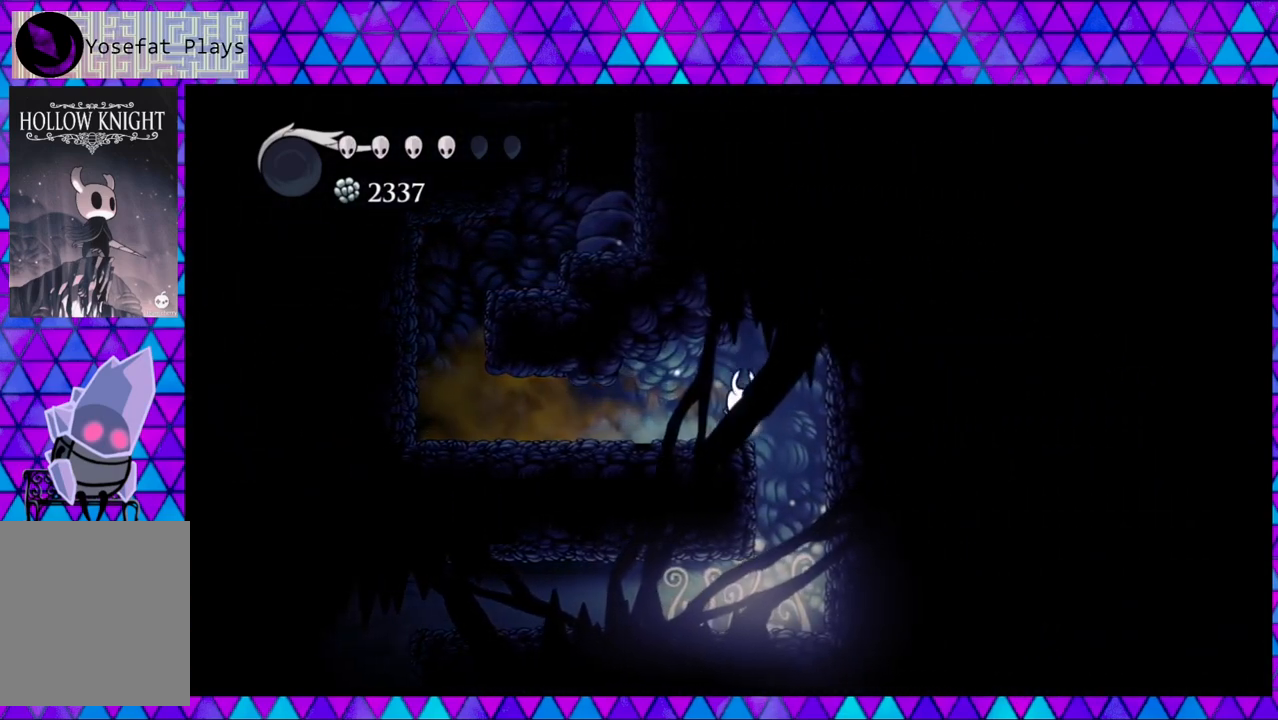
{"buttons": [], "left_stick": "center", "right_stick": "center", "events": [[283, "DPAD_RIGHT", "up"]]}
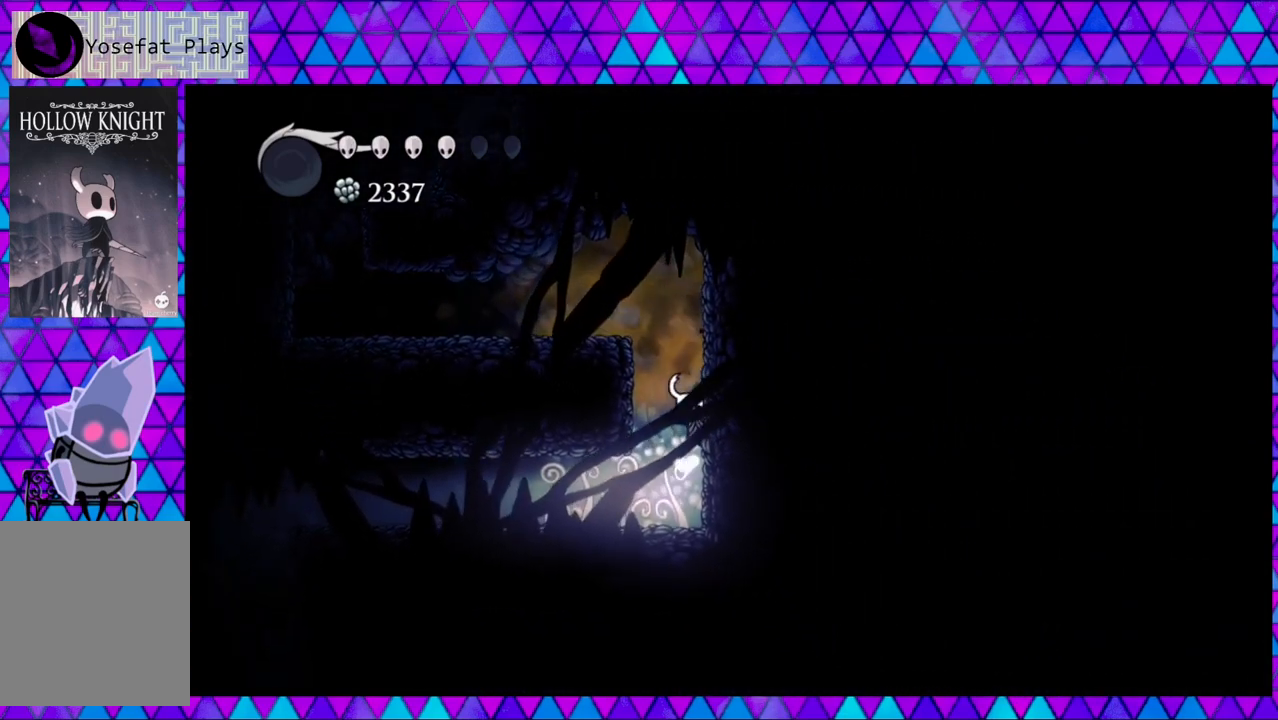
{"buttons": ["DPAD_LEFT"], "left_stick": "center", "right_stick": "center", "events": [[267, "DPAD_LEFT", "down"]]}
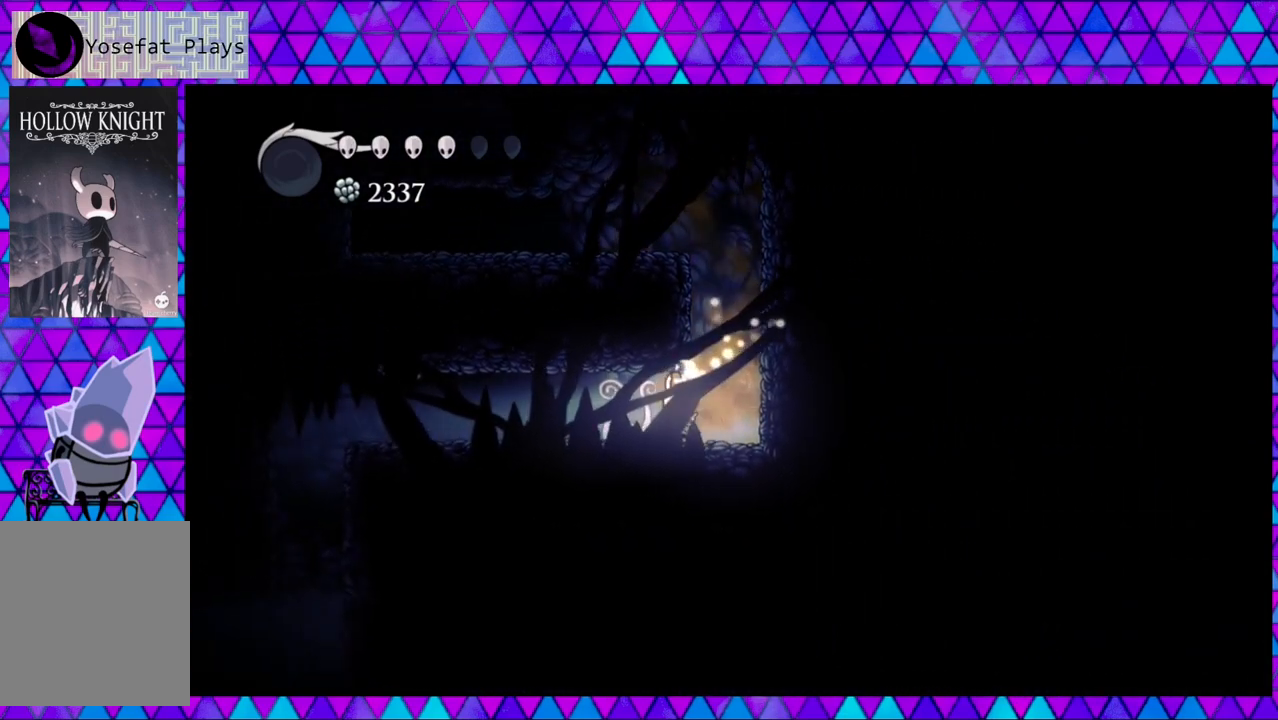
{"buttons": ["DPAD_LEFT"], "left_stick": "center", "right_stick": "center", "events": []}
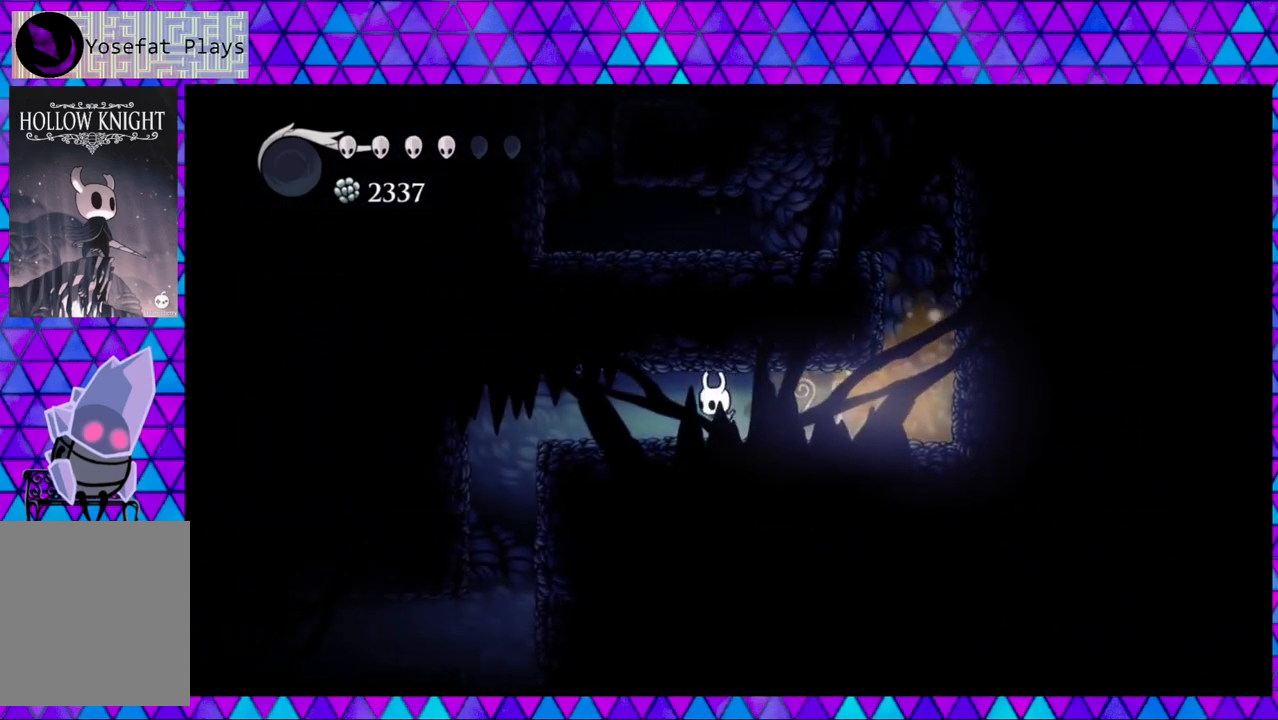
{"buttons": ["DPAD_LEFT"], "left_stick": "center", "right_stick": "center", "events": []}
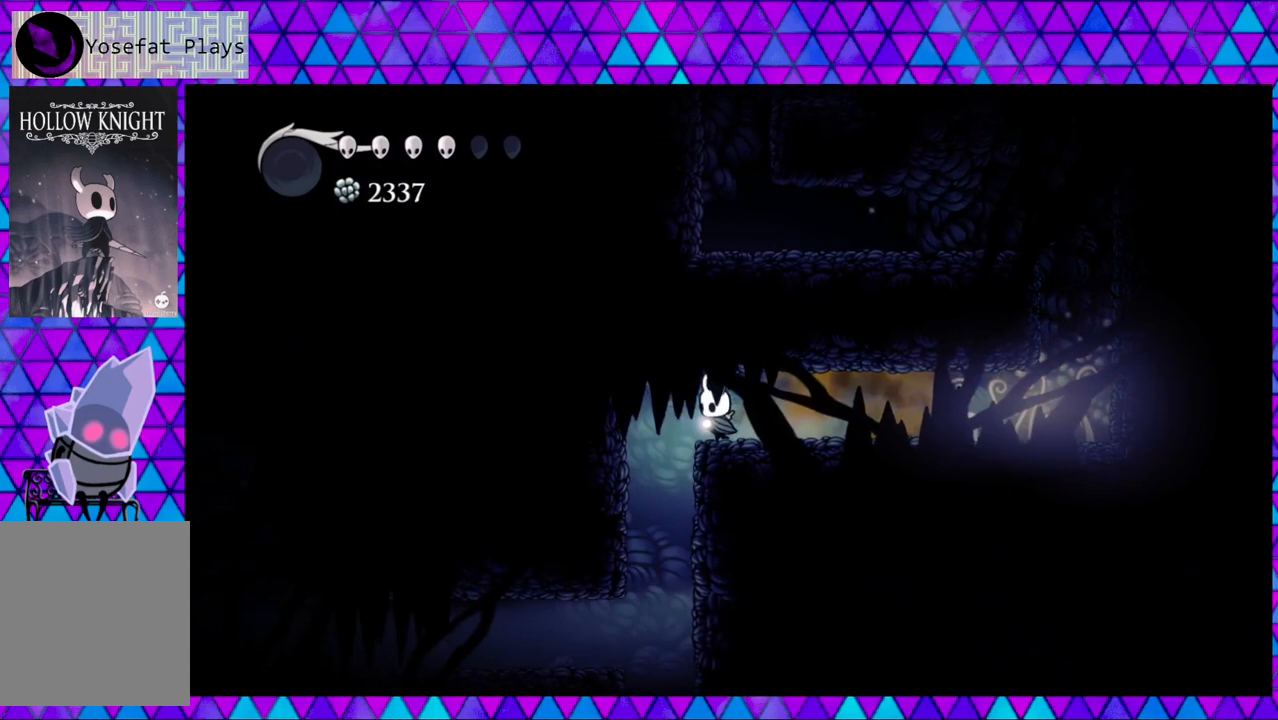
{"buttons": ["DPAD_RIGHT"], "left_stick": "center", "right_stick": "center", "events": [[250, "DPAD_LEFT", "up"], [283, "DPAD_RIGHT", "down"]]}
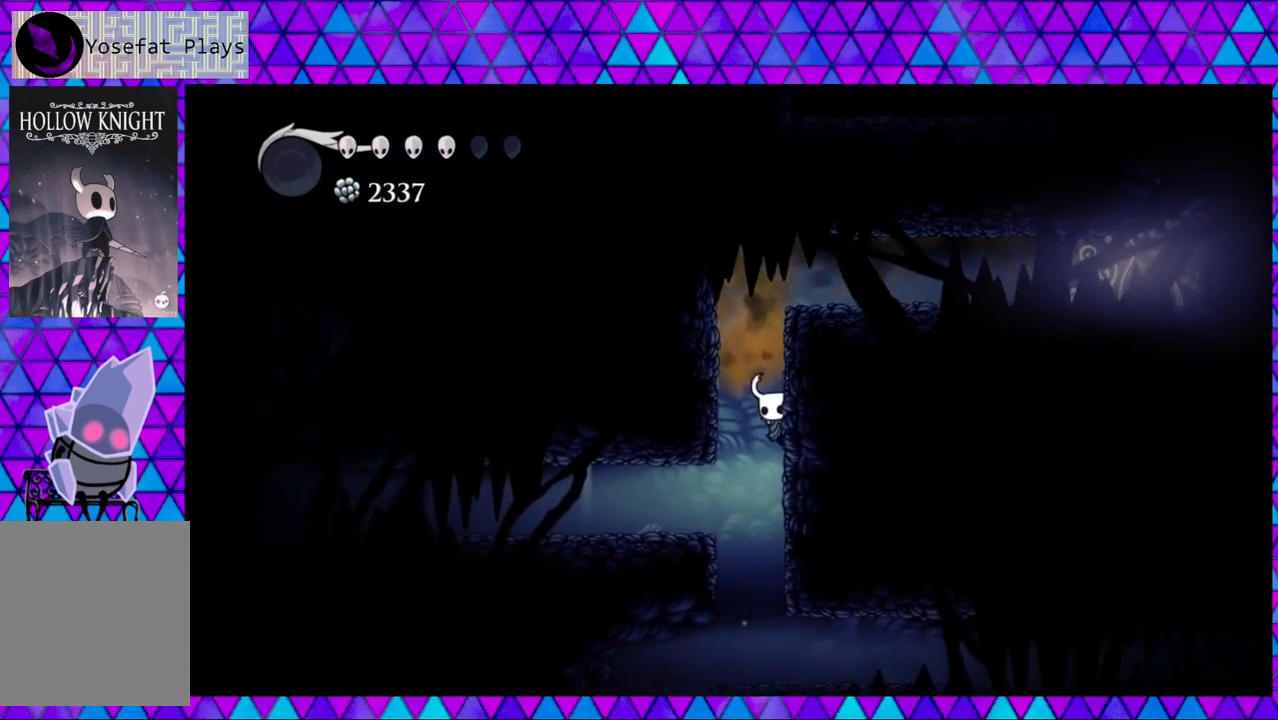
{"buttons": ["B"], "left_stick": "center", "right_stick": "center", "events": [[433, "B", "down"], [500, "DPAD_RIGHT", "up"]]}